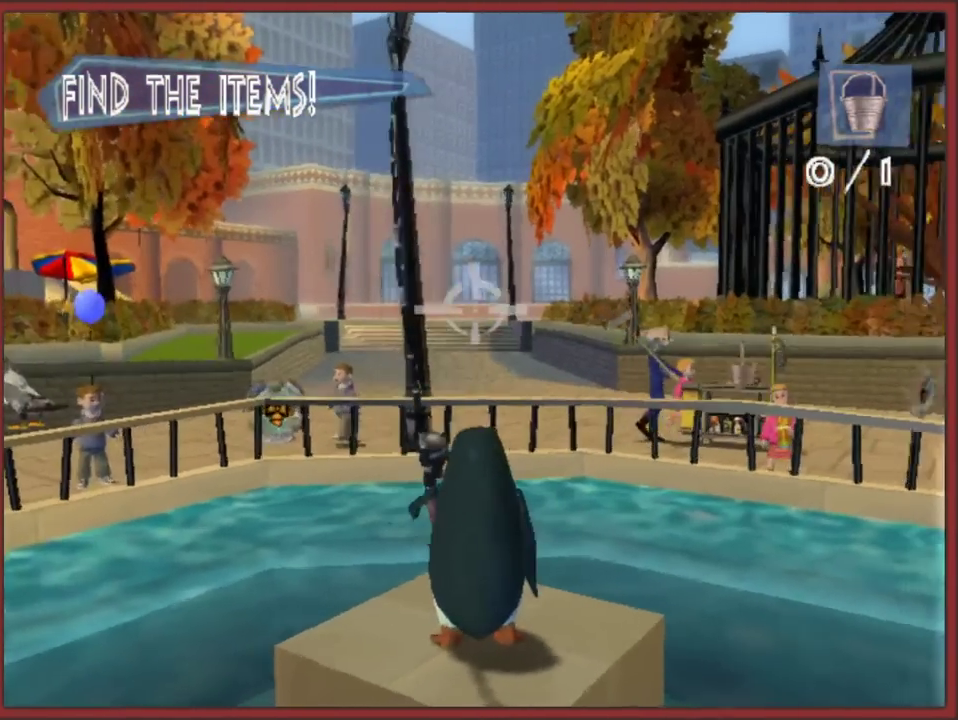
Gameplay with a controller (Nintendo layout); each line is a JSON object with the inputs held at the frame after it. "events" lists button and stick changes between this image and that frame as [ms after this image, input, new state], when the widget could be followed in between. This overlay highlights the sticks when they move; stick clicks (L3 R3) are not distinguishable. Not read: L2 L3 R3 right_stick.
{"buttons": [], "left_stick": "center", "events": [[233, "left_stick", "center"]]}
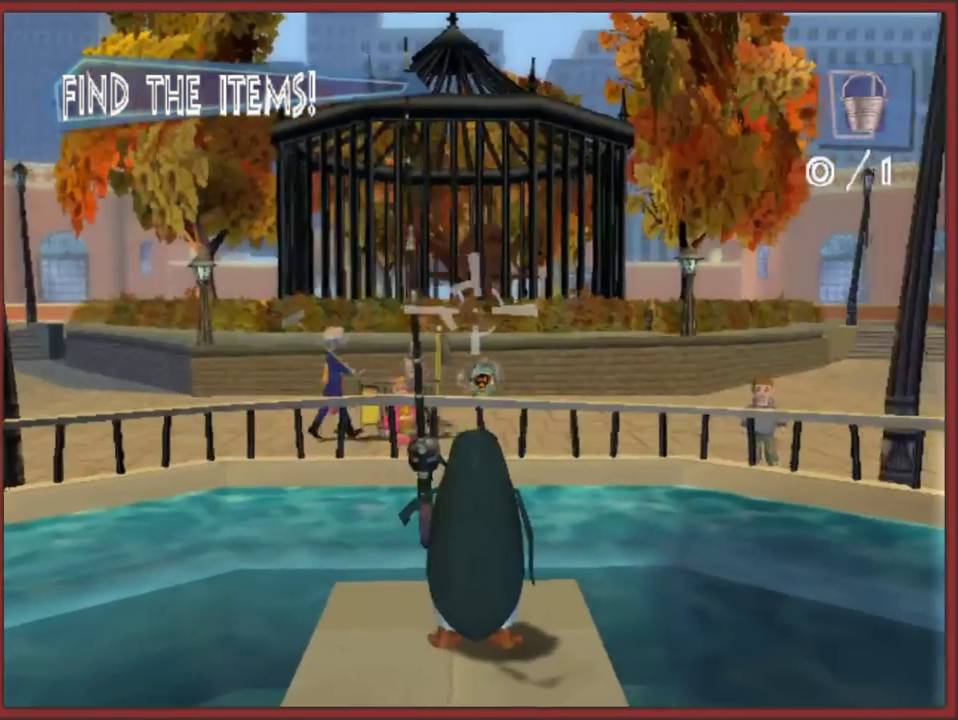
{"buttons": [], "left_stick": "center", "events": [[67, "left_stick", "right"], [200, "left_stick", "center"]]}
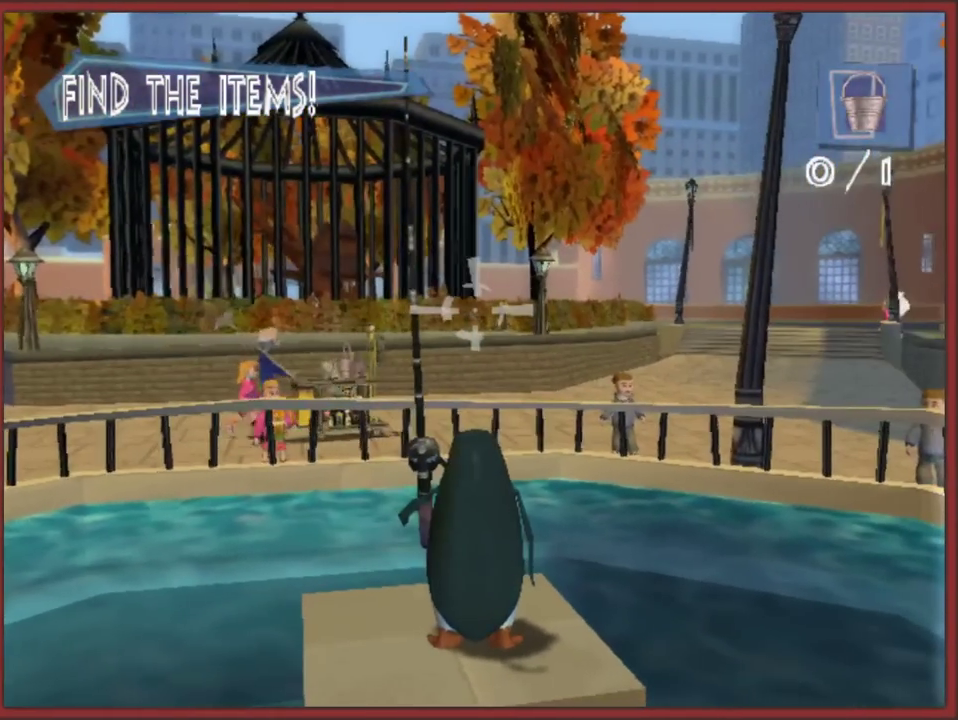
{"buttons": ["X"], "left_stick": "center", "events": [[367, "X", "down"]]}
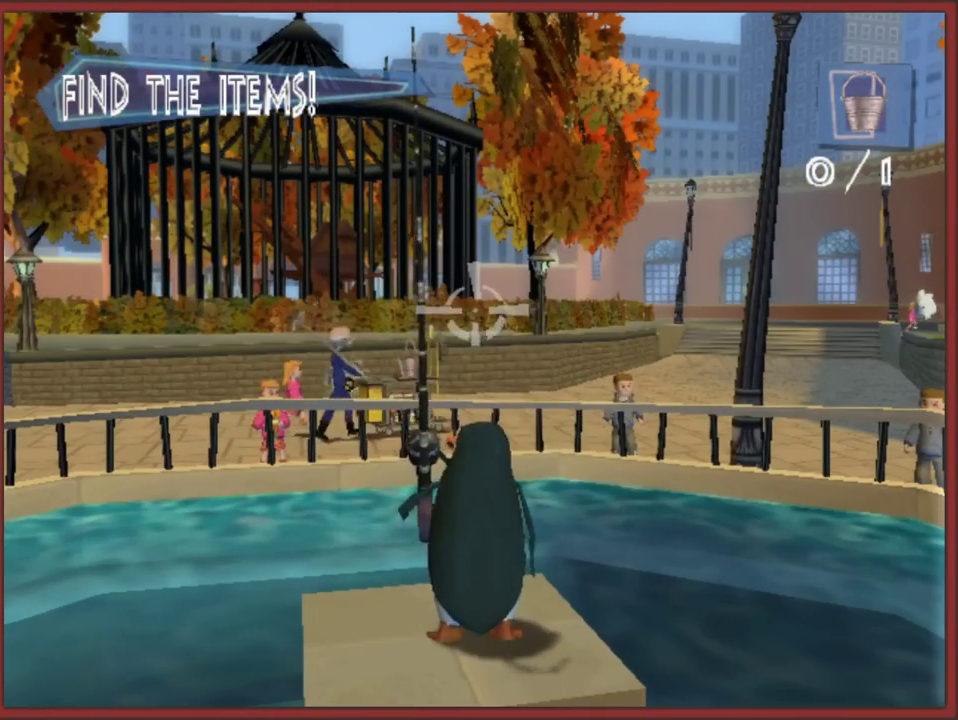
{"buttons": ["X"], "left_stick": "center", "events": []}
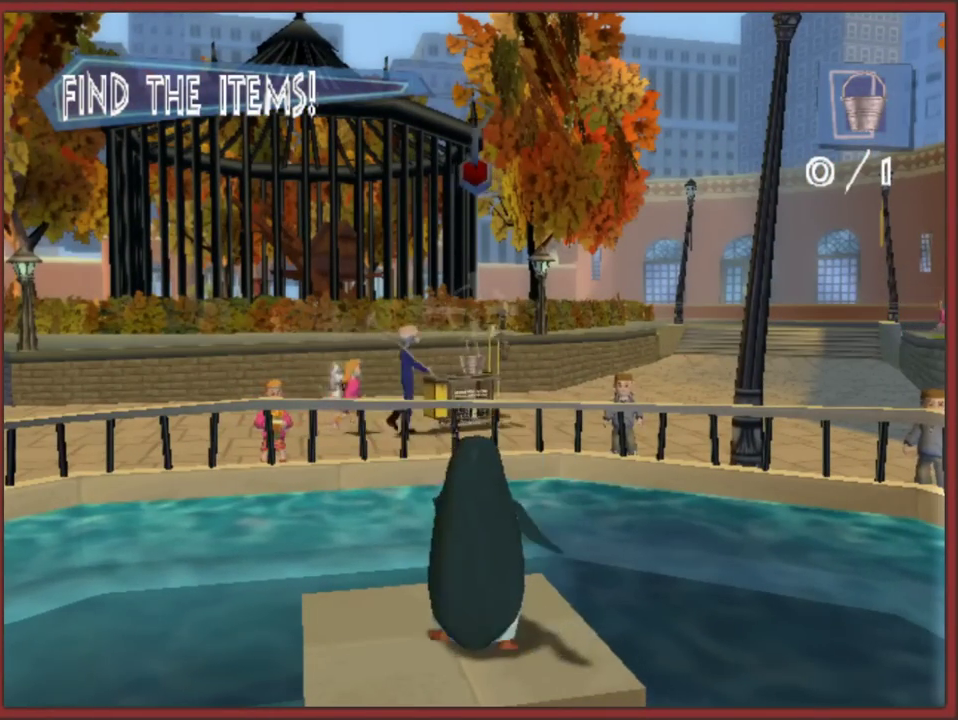
{"buttons": ["X"], "left_stick": "center", "events": []}
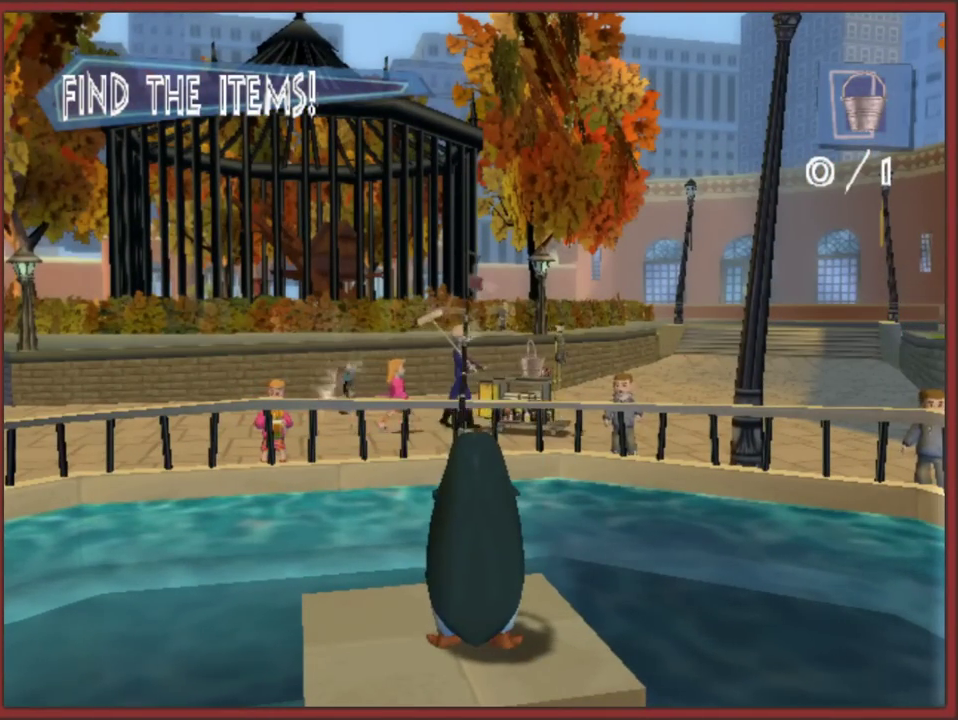
{"buttons": [], "left_stick": "right", "events": [[450, "X", "up"], [450, "left_stick", "right"]]}